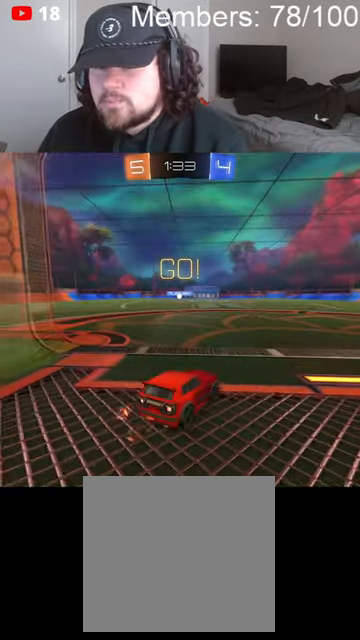
Gameplay with a controller (Xbox layout); each line is a JSON object with the inputs held at the frame after it. "events" lists button and stick changes between this image and that frame as [ms after this image, input, new state], when the widget could be followed in between.
{"buttons": [], "left_stick": "center", "right_stick": "center", "events": []}
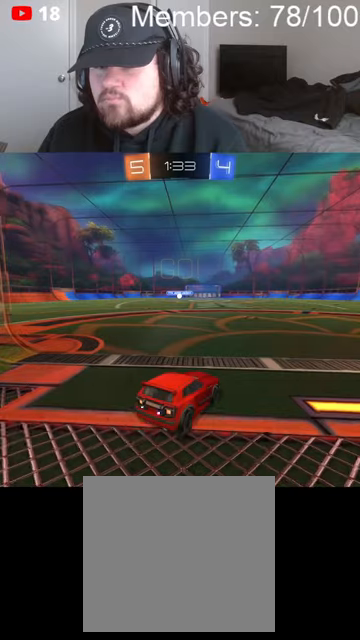
{"buttons": ["R2"], "left_stick": "left", "right_stick": "center", "events": [[366, "left_stick", "left"], [500, "R2", "down"]]}
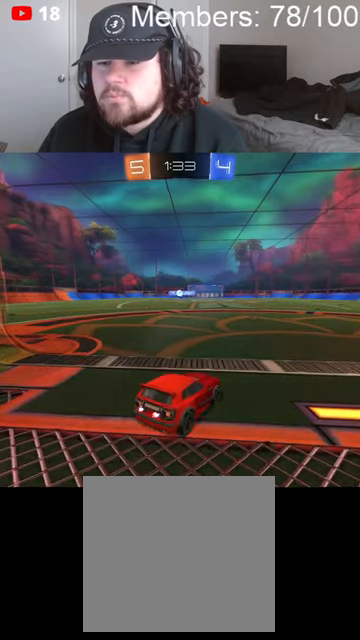
{"buttons": ["R2"], "left_stick": "center", "right_stick": "center", "events": [[400, "left_stick", "center"]]}
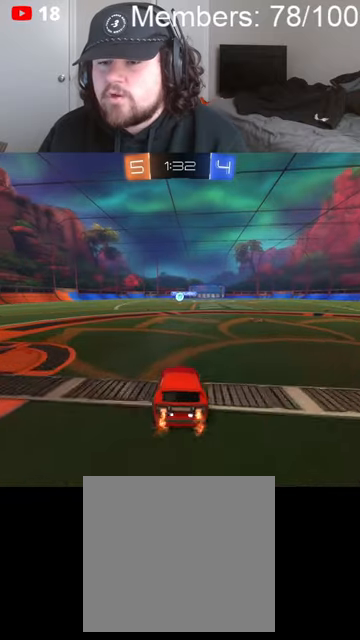
{"buttons": ["R2"], "left_stick": "center", "right_stick": "center", "events": [[333, "left_stick", "right"], [433, "left_stick", "center"]]}
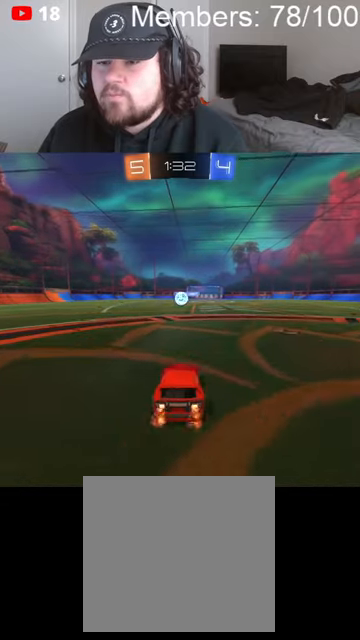
{"buttons": ["B", "R2"], "left_stick": "left", "right_stick": "center", "events": [[100, "left_stick", "right"], [233, "left_stick", "center"], [300, "B", "down"], [500, "left_stick", "left"]]}
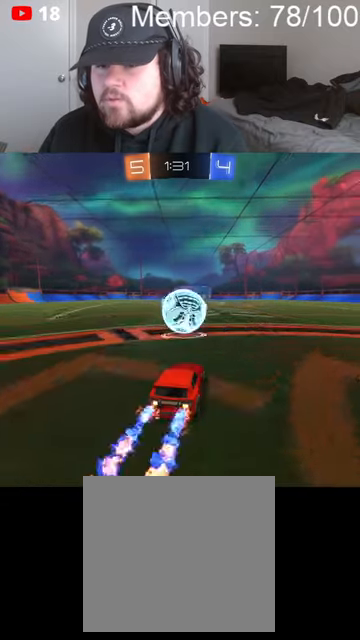
{"buttons": ["R2"], "left_stick": "right", "right_stick": "center", "events": [[166, "left_stick", "right"], [200, "L1", "down"], [266, "B", "up"], [366, "L1", "up"]]}
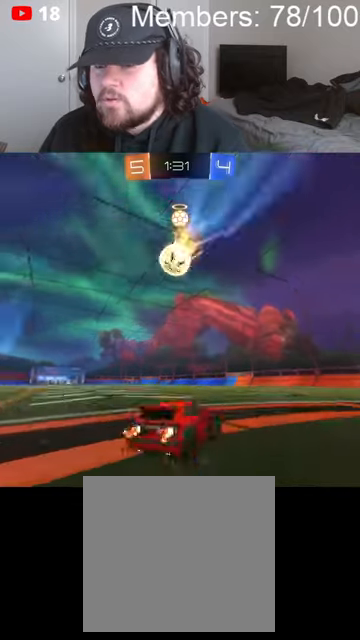
{"buttons": ["B", "R2"], "left_stick": "right", "right_stick": "center", "events": [[500, "B", "down"]]}
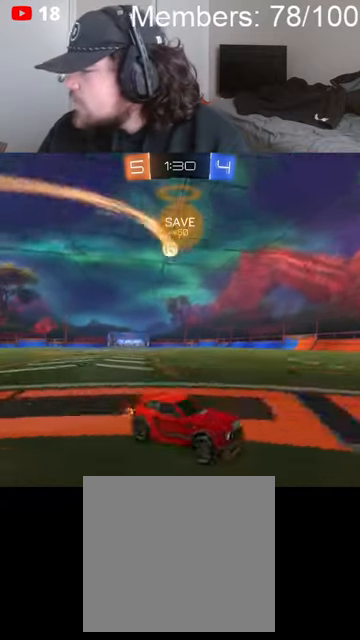
{"buttons": ["B", "L1", "R2"], "left_stick": "right", "right_stick": "center", "events": [[300, "L1", "down"]]}
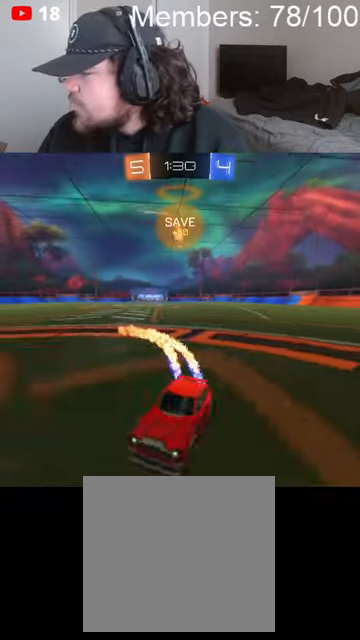
{"buttons": ["B", "L1", "R2"], "left_stick": "right", "right_stick": "center", "events": []}
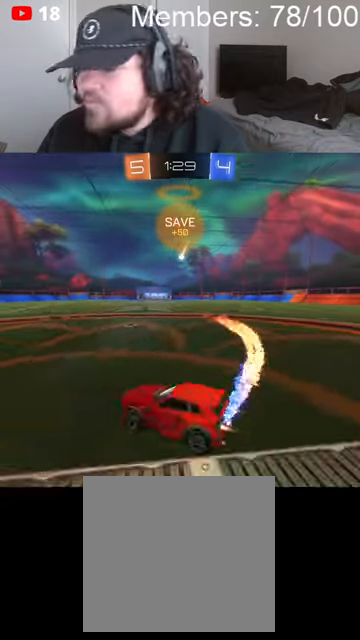
{"buttons": ["L2"], "left_stick": "center", "right_stick": "center", "events": [[133, "L1", "up"], [166, "B", "up"], [166, "left_stick", "center"], [300, "R2", "up"], [366, "L2", "down"]]}
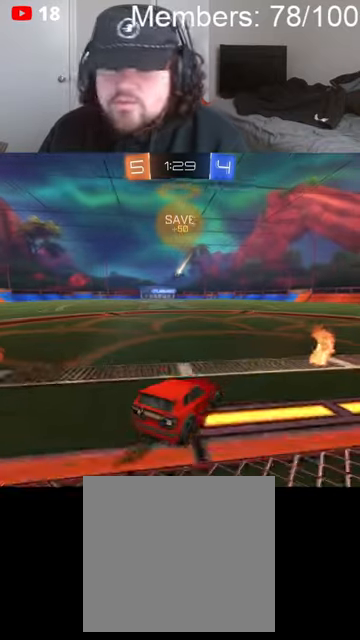
{"buttons": [], "left_stick": "up-right", "right_stick": "center", "events": [[333, "left_stick", "up-right"], [500, "L2", "up"]]}
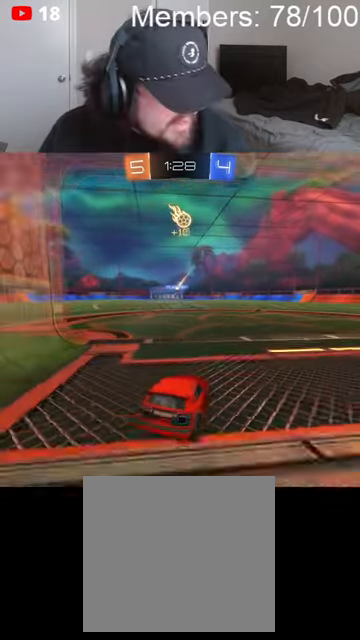
{"buttons": ["B", "R2"], "left_stick": "right", "right_stick": "center", "events": [[33, "R2", "down"], [33, "left_stick", "center"], [100, "B", "down"], [233, "left_stick", "right"]]}
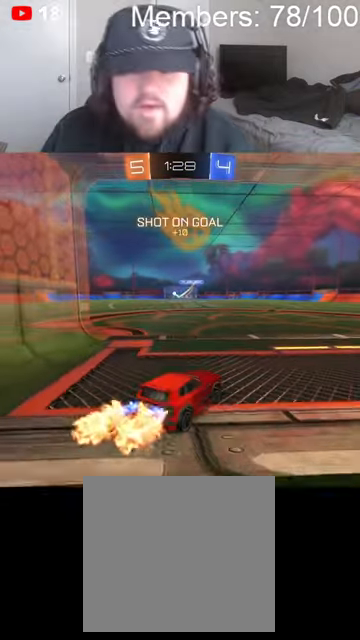
{"buttons": [], "left_stick": "left", "right_stick": "center", "events": [[66, "B", "up"], [66, "left_stick", "center"], [266, "left_stick", "left"], [333, "R2", "up"]]}
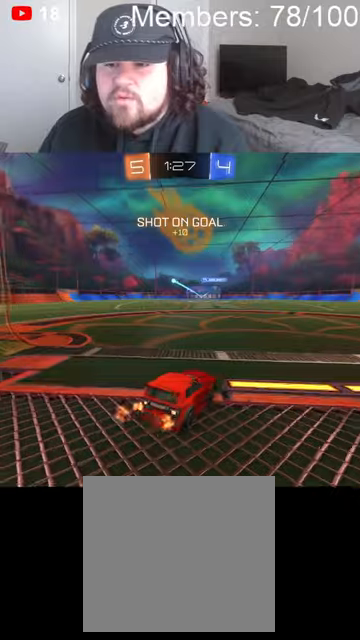
{"buttons": [], "left_stick": "left", "right_stick": "center", "events": []}
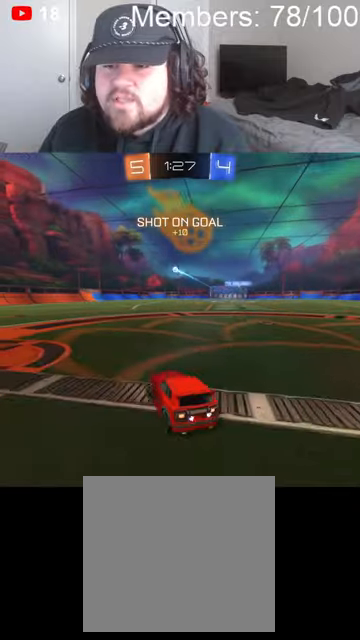
{"buttons": [], "left_stick": "center", "right_stick": "center", "events": [[33, "left_stick", "center"]]}
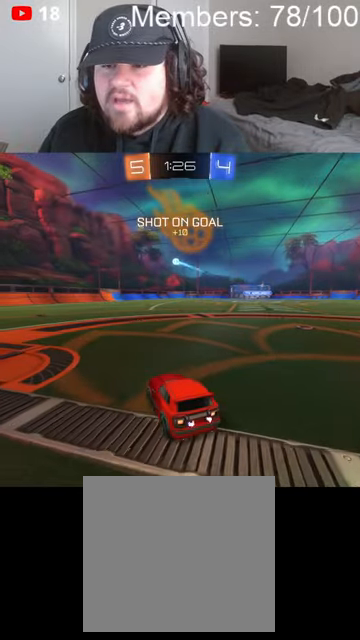
{"buttons": ["R2"], "left_stick": "center", "right_stick": "center", "events": [[166, "left_stick", "left"], [266, "left_stick", "center"], [400, "R2", "down"]]}
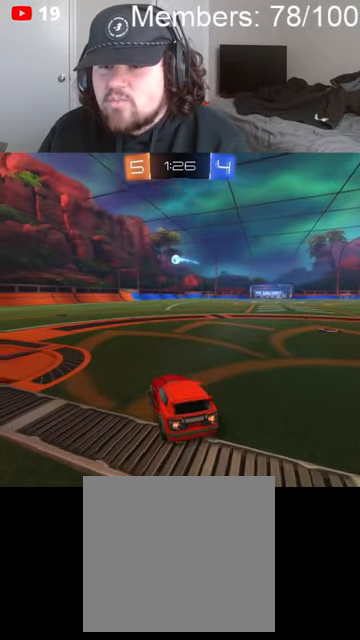
{"buttons": ["R2"], "left_stick": "center", "right_stick": "center", "events": [[33, "left_stick", "left"], [133, "left_stick", "center"]]}
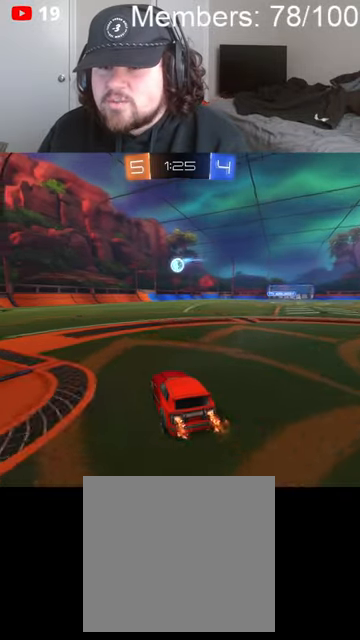
{"buttons": ["R2"], "left_stick": "right", "right_stick": "center", "events": [[500, "left_stick", "right"]]}
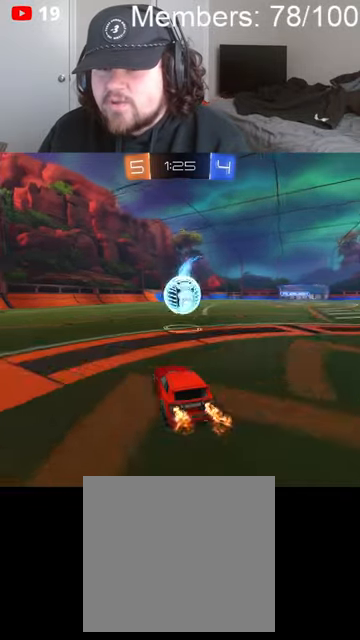
{"buttons": [], "left_stick": "right", "right_stick": "center", "events": [[100, "B", "down"], [166, "L1", "down"], [233, "B", "up"], [233, "L1", "up"], [266, "R2", "up"]]}
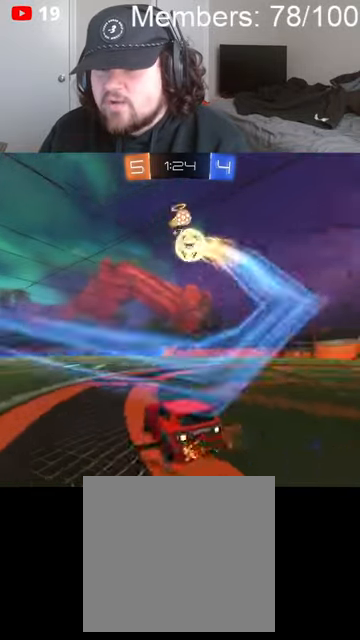
{"buttons": ["B", "R2"], "left_stick": "right", "right_stick": "center", "events": [[33, "R2", "down"], [166, "B", "down"], [200, "L1", "down"], [300, "L1", "up"]]}
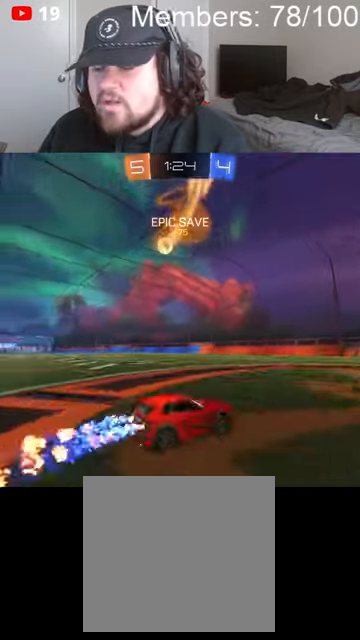
{"buttons": ["B", "R2"], "left_stick": "left", "right_stick": "center", "events": [[500, "left_stick", "left"]]}
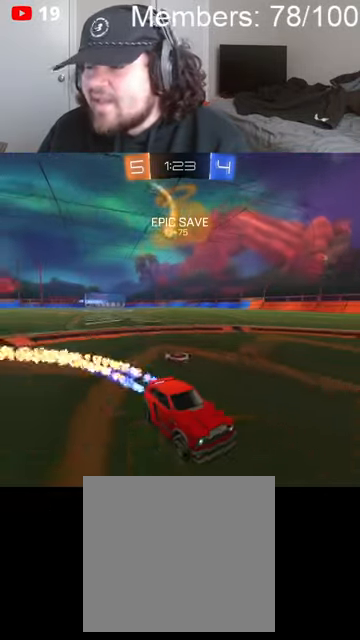
{"buttons": ["R2"], "left_stick": "left", "right_stick": "center", "events": [[33, "L1", "down"], [333, "B", "up"], [433, "L1", "up"]]}
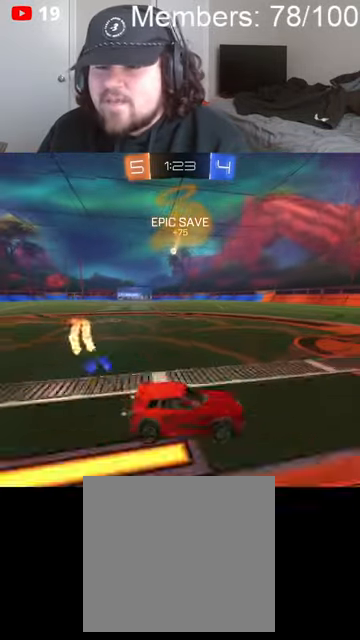
{"buttons": ["L2"], "left_stick": "center", "right_stick": "center", "events": [[266, "L2", "down"], [266, "R2", "up"], [433, "left_stick", "center"]]}
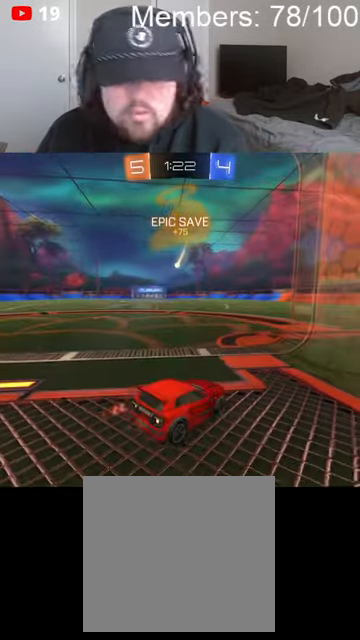
{"buttons": ["B", "R2"], "left_stick": "center", "right_stick": "center", "events": [[400, "L2", "up"], [433, "B", "down"], [466, "R2", "down"]]}
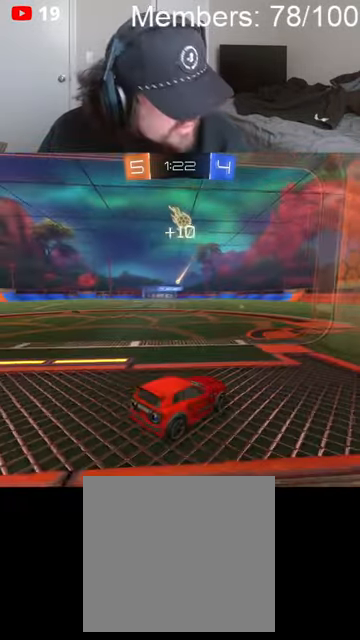
{"buttons": ["R2"], "left_stick": "left", "right_stick": "center", "events": [[166, "B", "up"], [233, "left_stick", "left"]]}
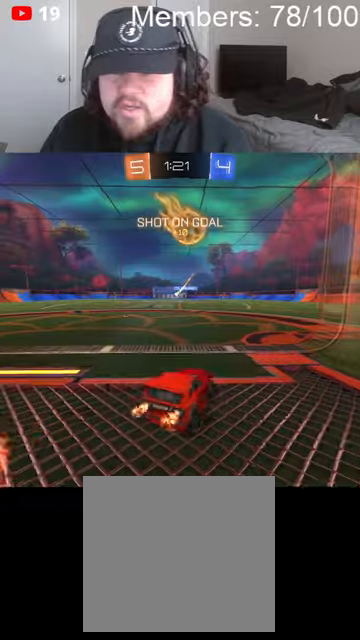
{"buttons": ["R2"], "left_stick": "left", "right_stick": "center", "events": []}
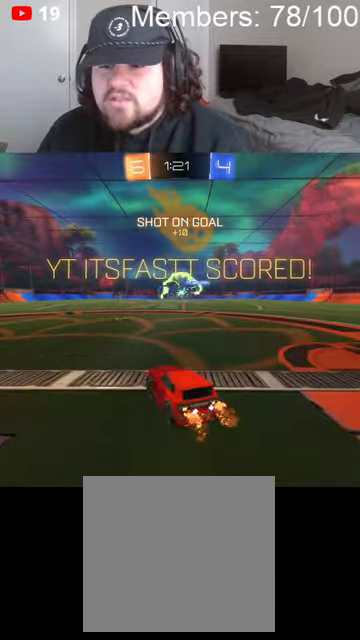
{"buttons": ["A", "B", "L1", "R2"], "left_stick": "up-right", "right_stick": "center", "events": [[66, "left_stick", "center"], [400, "B", "down"], [433, "A", "down"], [433, "left_stick", "up"], [466, "L1", "down"], [500, "left_stick", "up-right"]]}
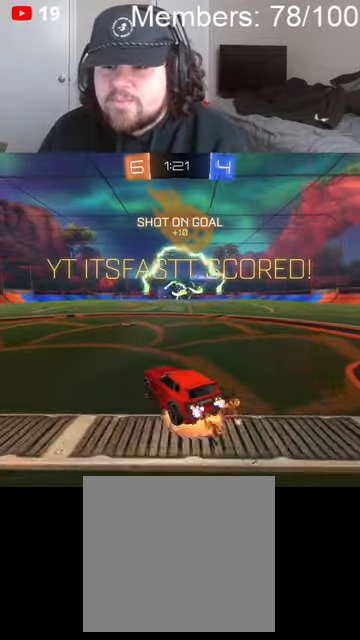
{"buttons": ["R2"], "left_stick": "up-right", "right_stick": "center", "events": [[33, "A", "up"], [33, "B", "up"], [66, "R2", "up"], [100, "A", "down"], [100, "B", "down"], [100, "L1", "up"], [133, "R2", "down"], [166, "L1", "down"], [233, "A", "up"], [233, "B", "up"], [233, "R2", "up"], [266, "A", "down"], [266, "B", "down"], [266, "L1", "up"], [300, "R2", "down"], [366, "L1", "down"], [433, "B", "up"], [466, "A", "up"], [466, "L1", "up"]]}
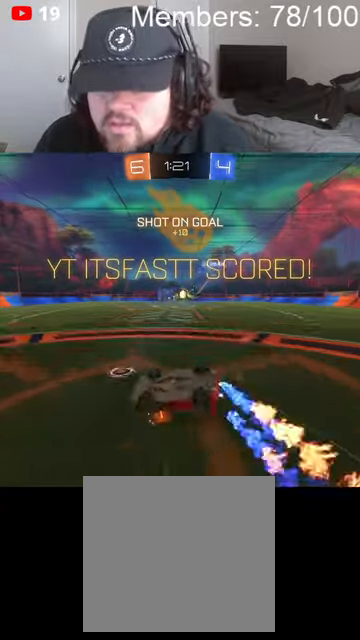
{"buttons": [], "left_stick": "center", "right_stick": "center", "events": [[33, "L1", "down"], [66, "A", "down"], [66, "X", "down"], [133, "A", "up"], [133, "L1", "up"], [233, "L1", "down"], [233, "X", "up"], [300, "L1", "up"], [366, "R2", "up"], [366, "left_stick", "center"]]}
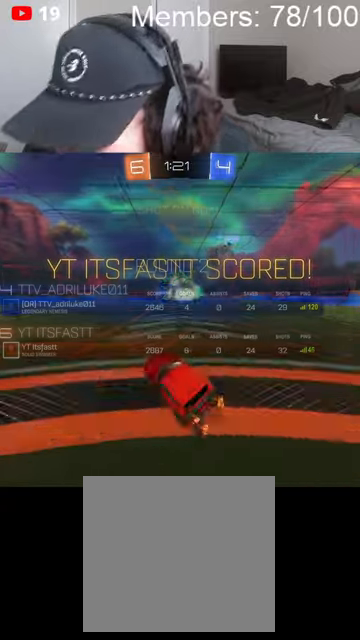
{"buttons": ["B", "R2"], "left_stick": "up-right", "right_stick": "center", "events": [[133, "left_stick", "right"], [166, "R2", "down"], [366, "L1", "down"], [400, "A", "down"], [400, "B", "down"], [400, "left_stick", "up-right"], [466, "L1", "up"], [500, "A", "up"]]}